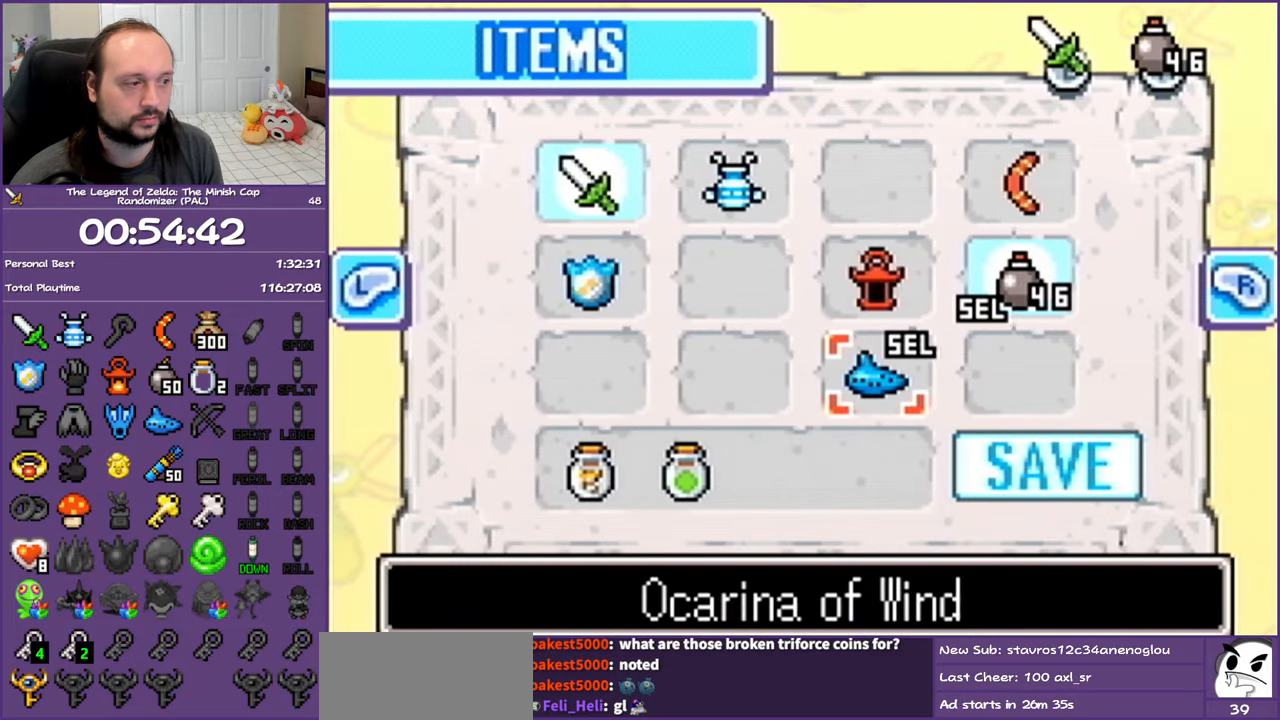
Gameplay with a controller (Nintendo layout); each line is a JSON object with the inputs held at the frame after it. "events" lists button and stick changes between this image and that frame as [ms after this image, input, new state], when the widget could be followed in between. Not read: L3 R3.
{"buttons": ["A"], "events": [[17, "DPAD_DOWN", "up"], [500, "A", "down"]]}
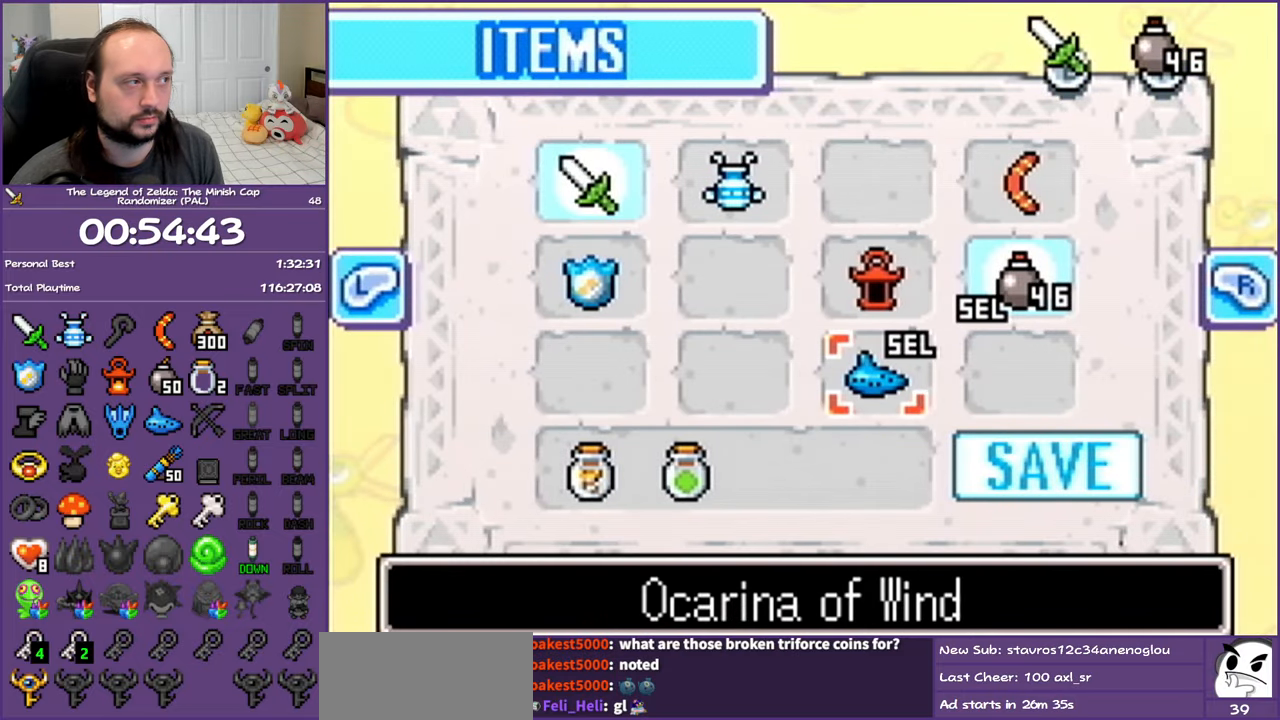
{"buttons": ["START"], "events": [[67, "A", "up"], [450, "START", "down"]]}
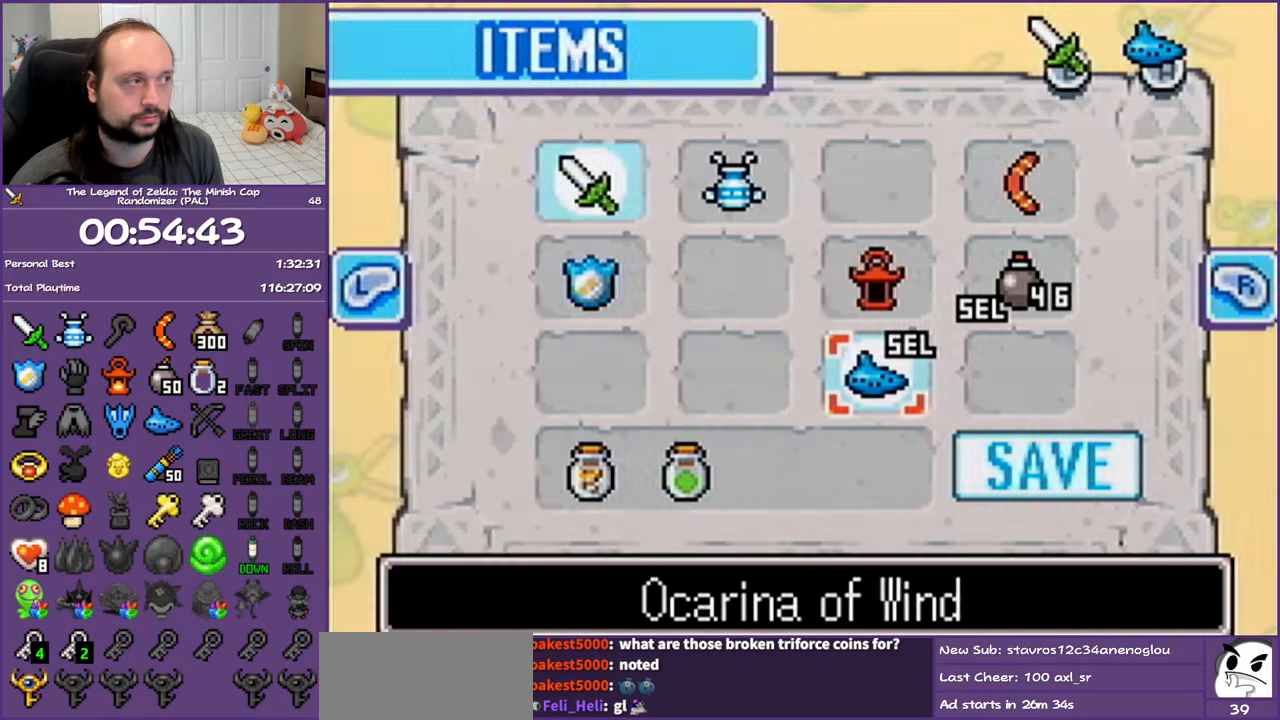
{"buttons": [], "events": [[50, "START", "up"]]}
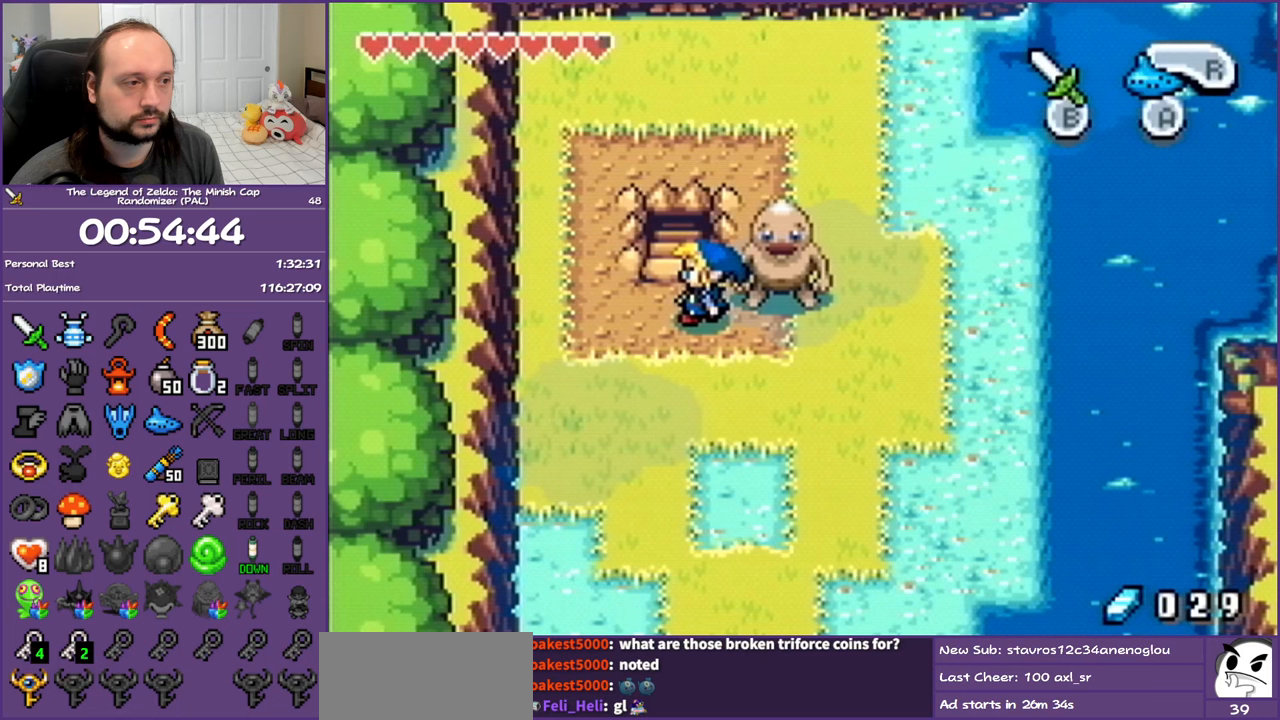
{"buttons": [], "events": [[200, "DPAD_LEFT", "down"], [283, "DPAD_LEFT", "up"]]}
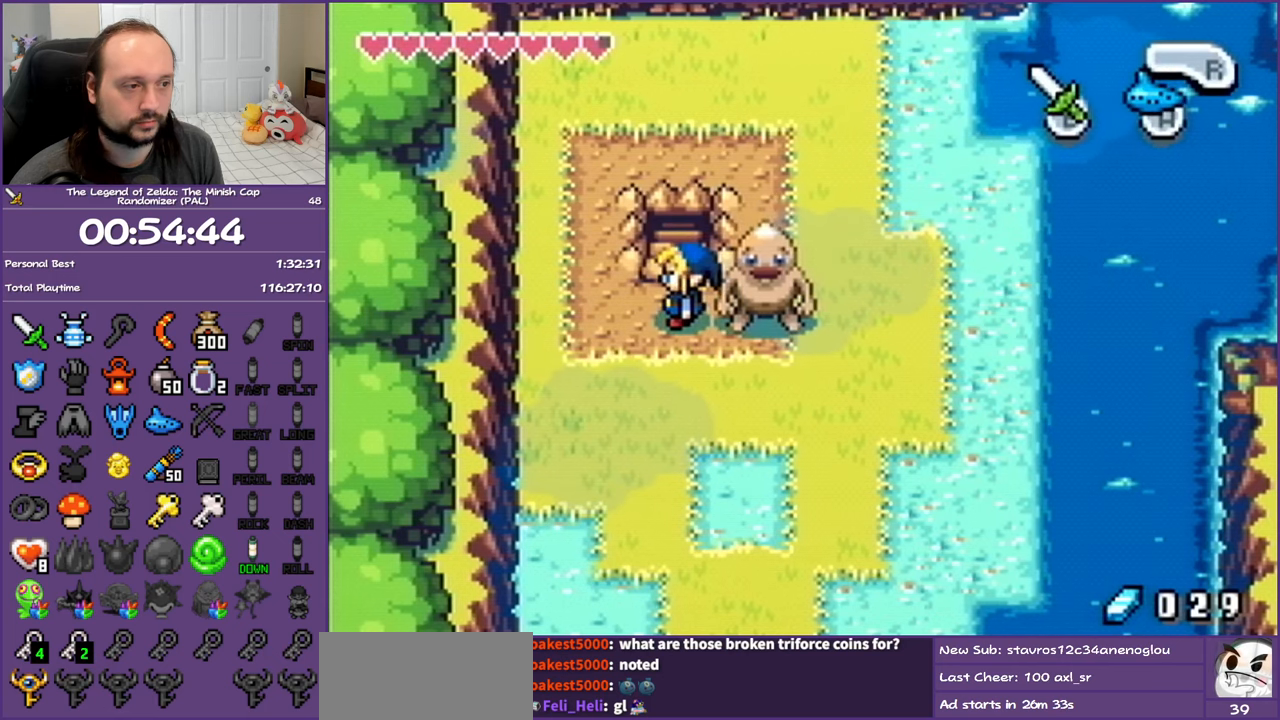
{"buttons": [], "events": [[50, "DPAD_UP", "down"], [183, "DPAD_UP", "up"]]}
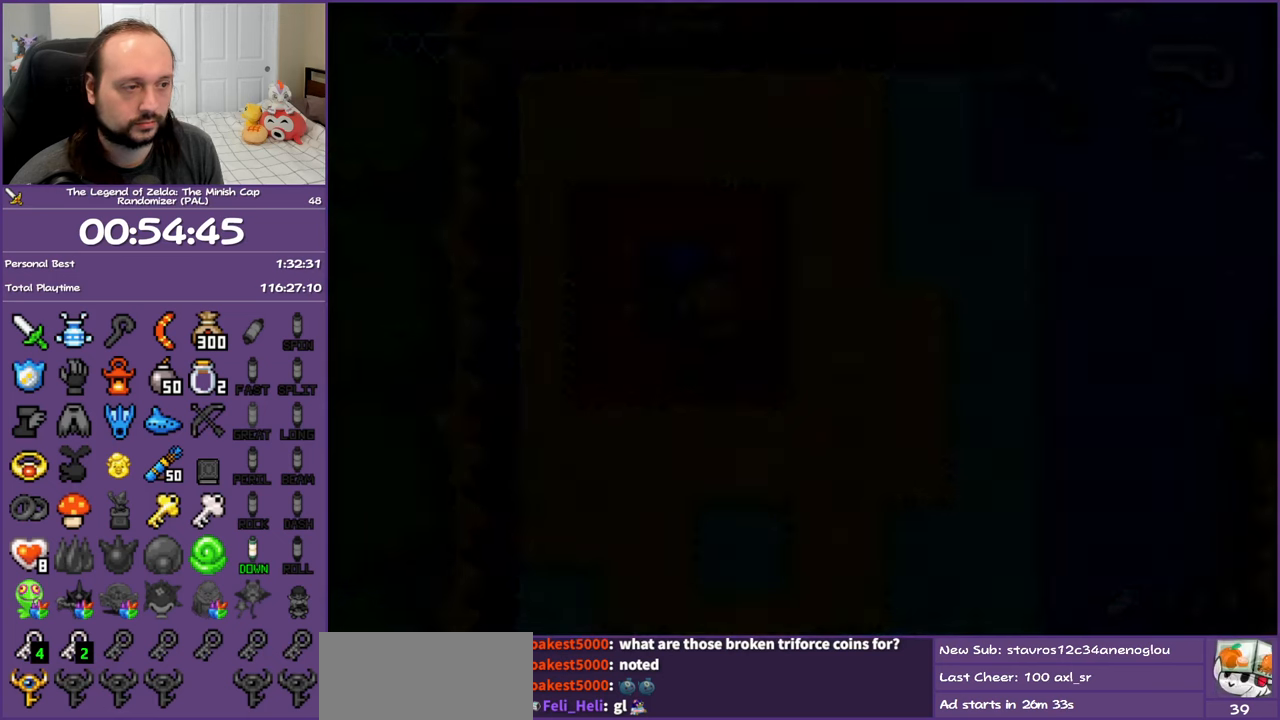
{"buttons": [], "events": []}
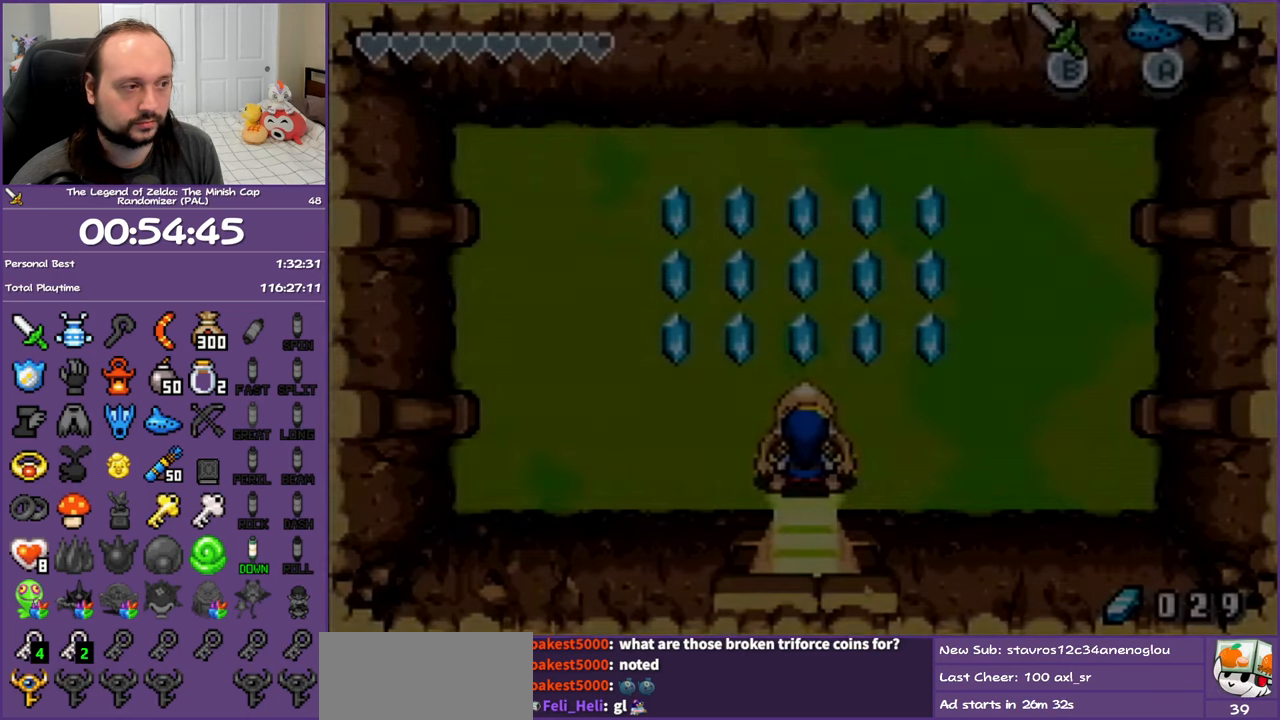
{"buttons": ["DPAD_DOWN"], "events": [[317, "DPAD_DOWN", "down"]]}
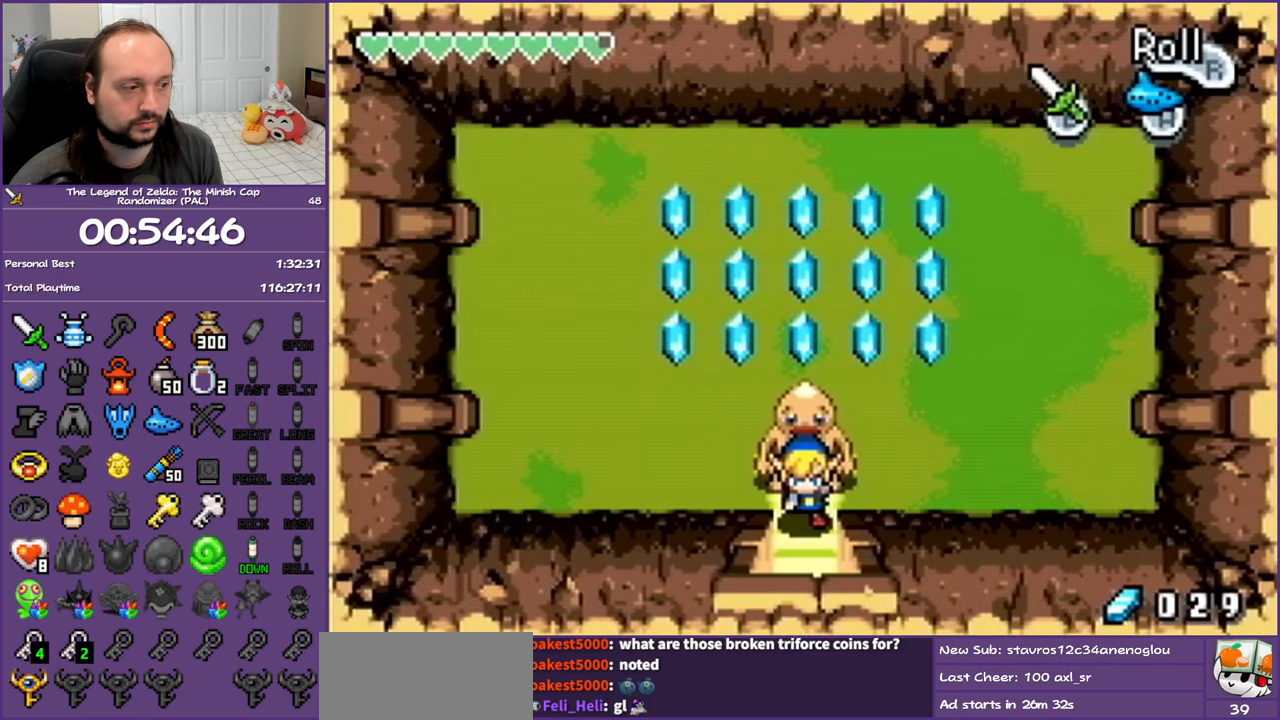
{"buttons": [], "events": [[283, "DPAD_DOWN", "up"]]}
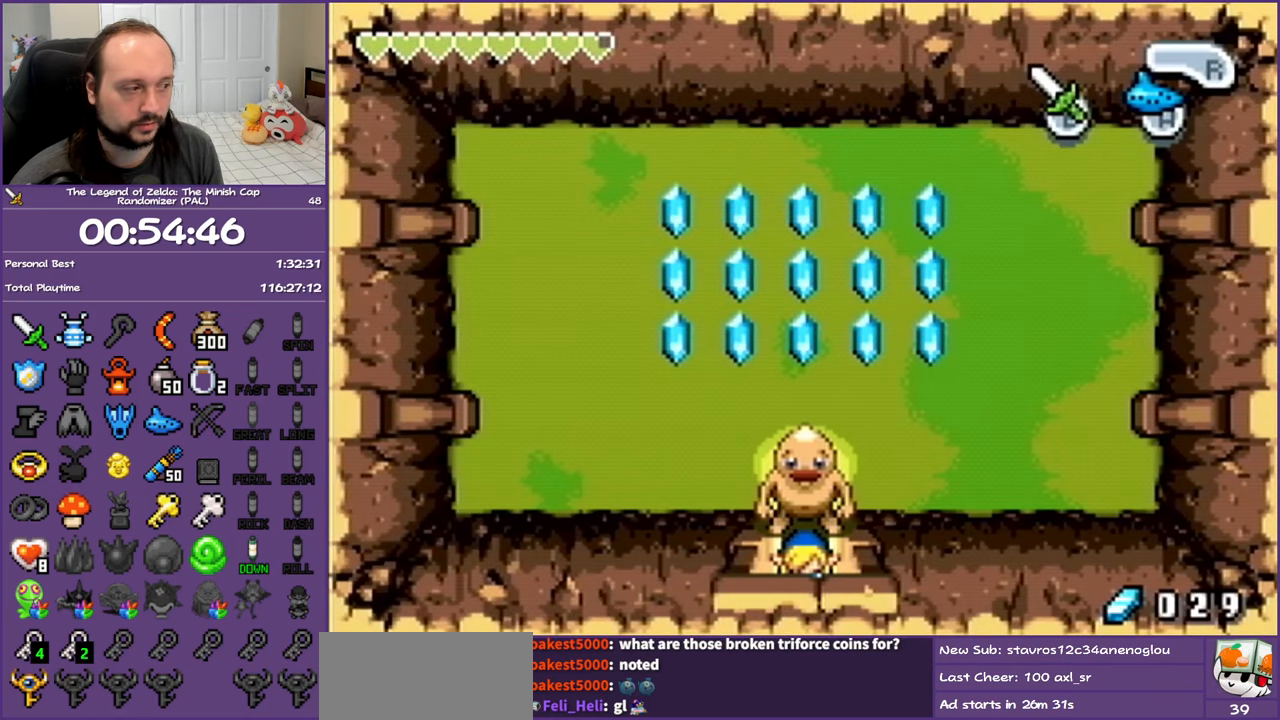
{"buttons": [], "events": [[200, "DPAD_DOWN", "down"], [383, "DPAD_DOWN", "up"]]}
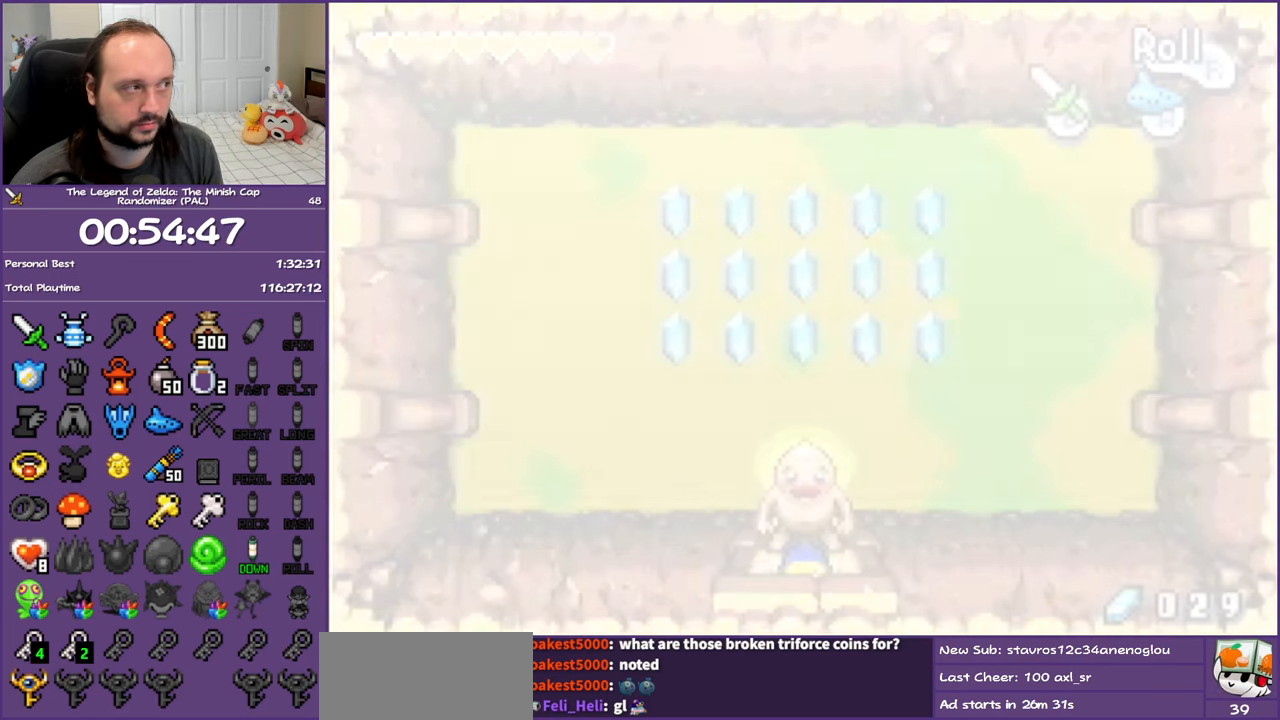
{"buttons": [], "events": []}
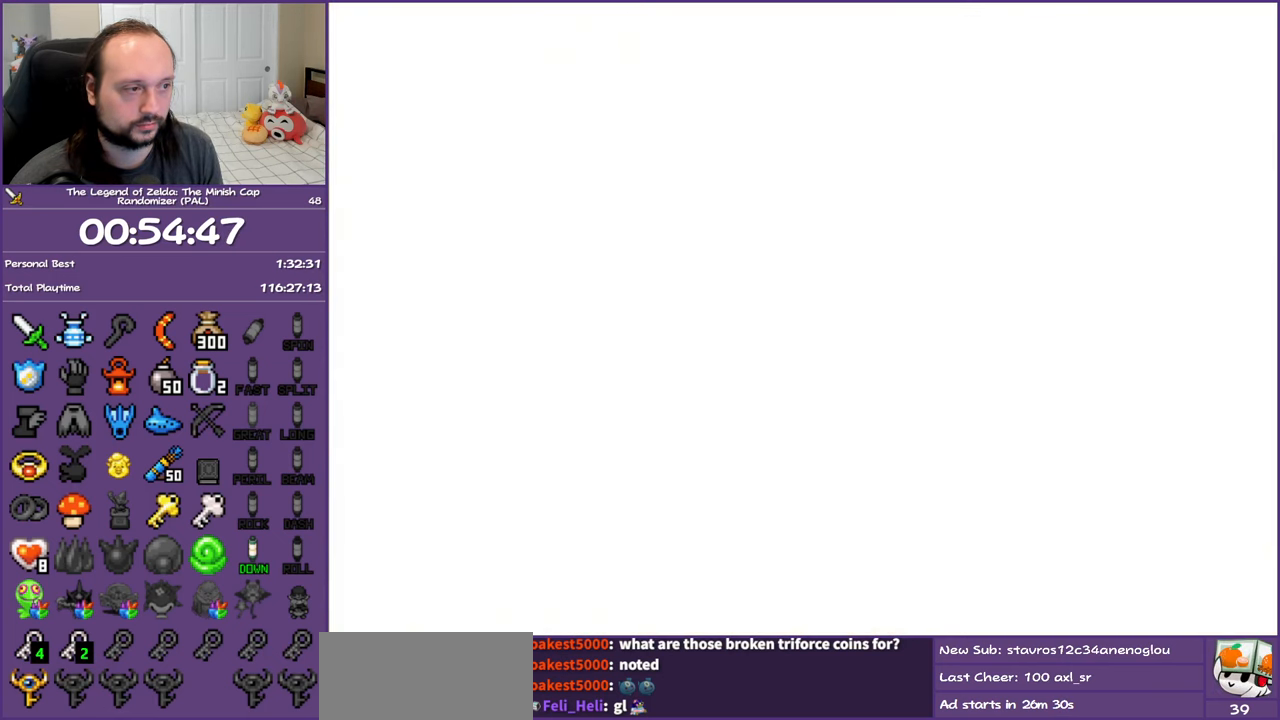
{"buttons": [], "events": []}
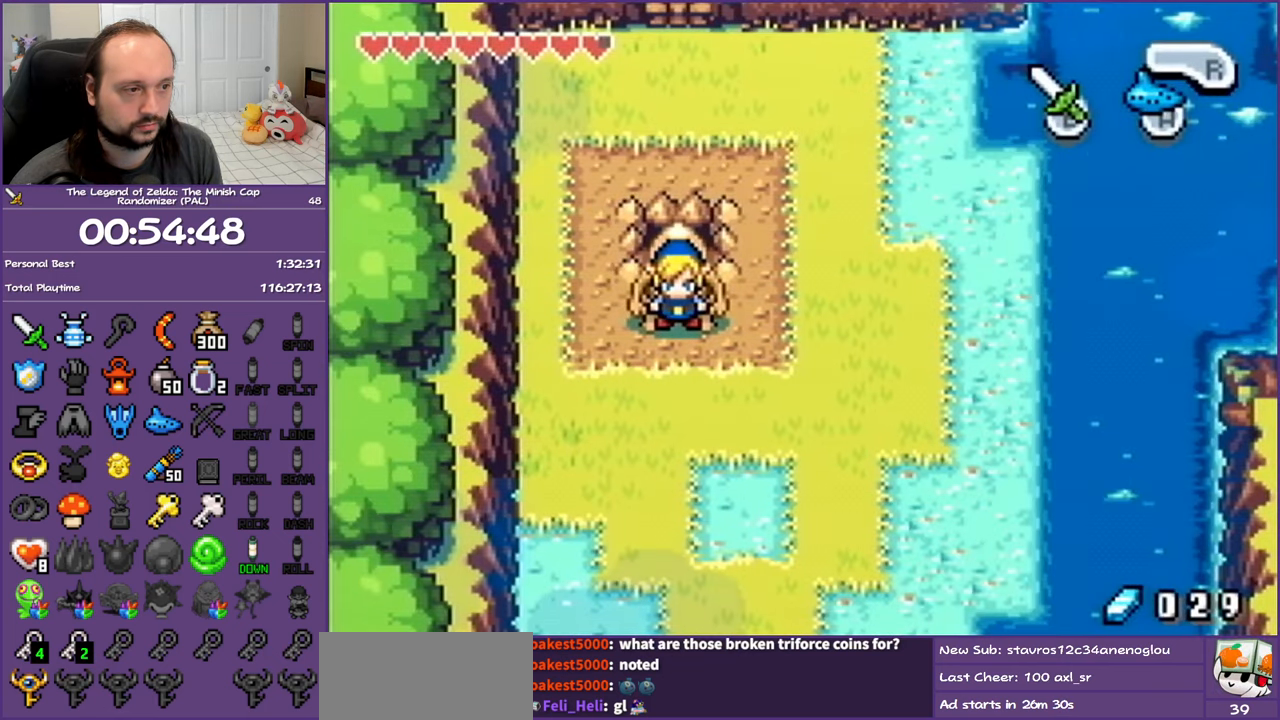
{"buttons": [], "events": []}
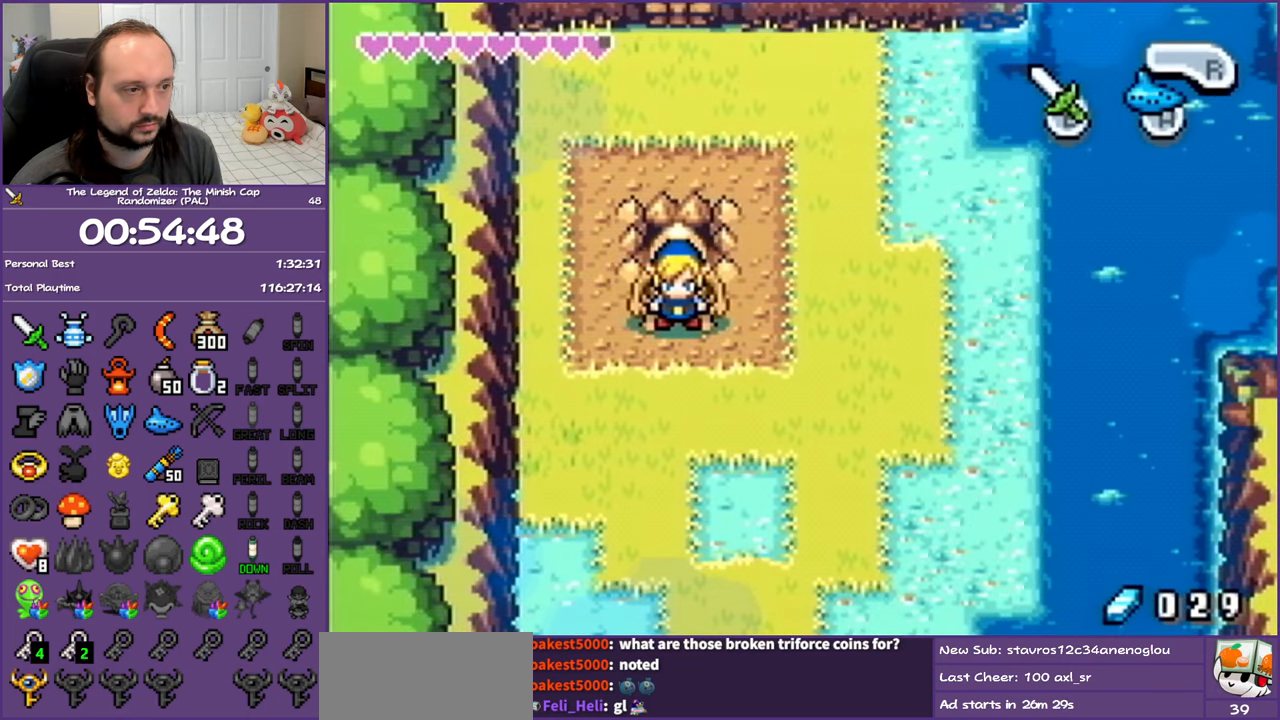
{"buttons": [], "events": [[300, "A", "down"], [300, "DPAD_UP", "down"], [367, "A", "up"], [400, "DPAD_UP", "up"]]}
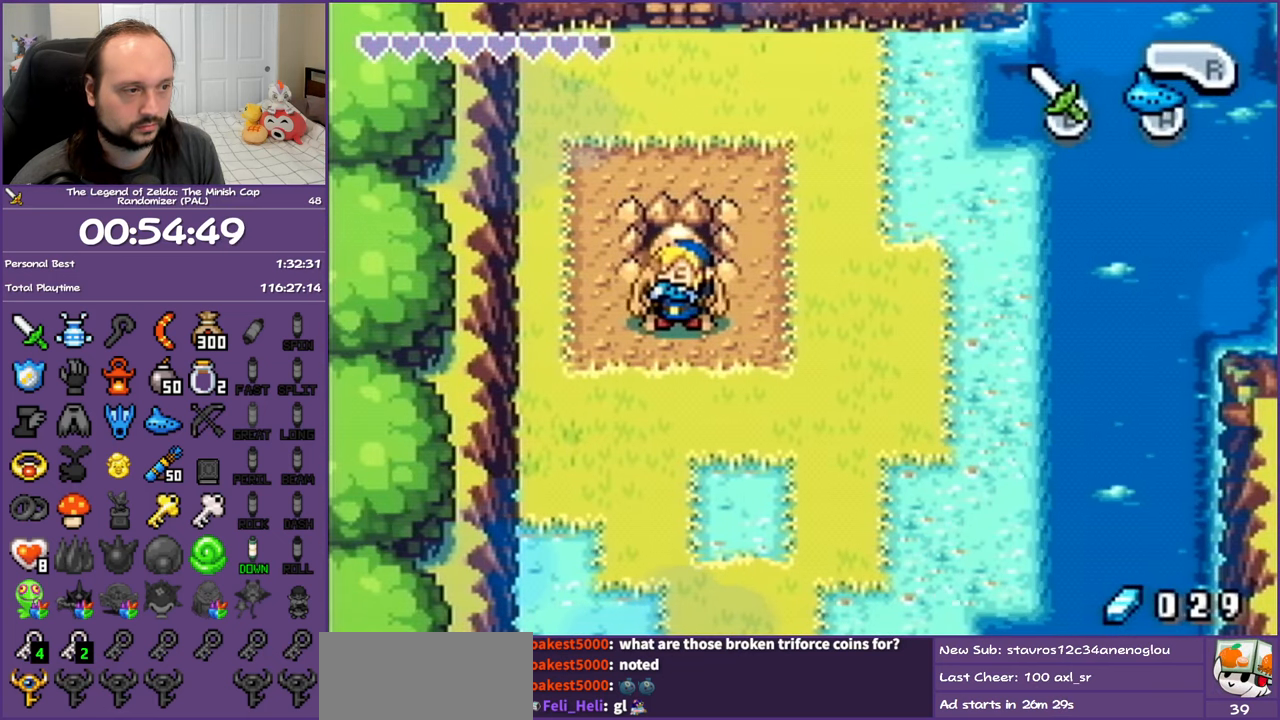
{"buttons": [], "events": []}
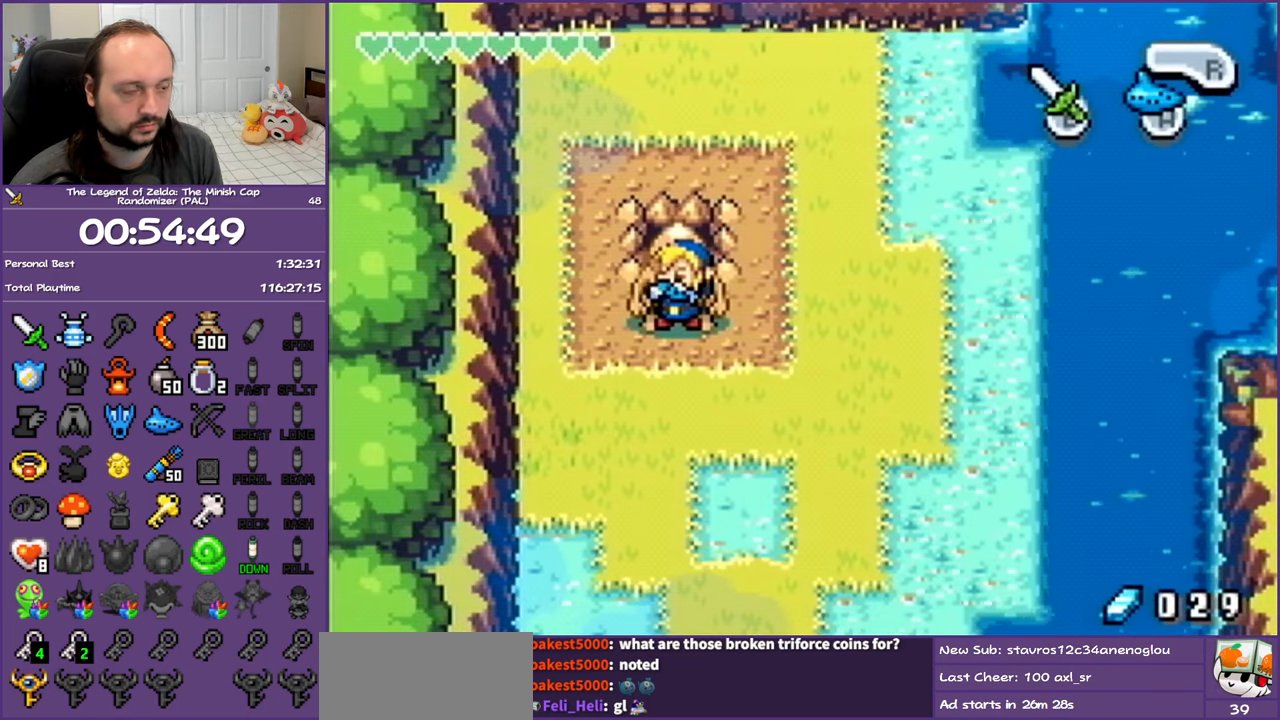
{"buttons": [], "events": []}
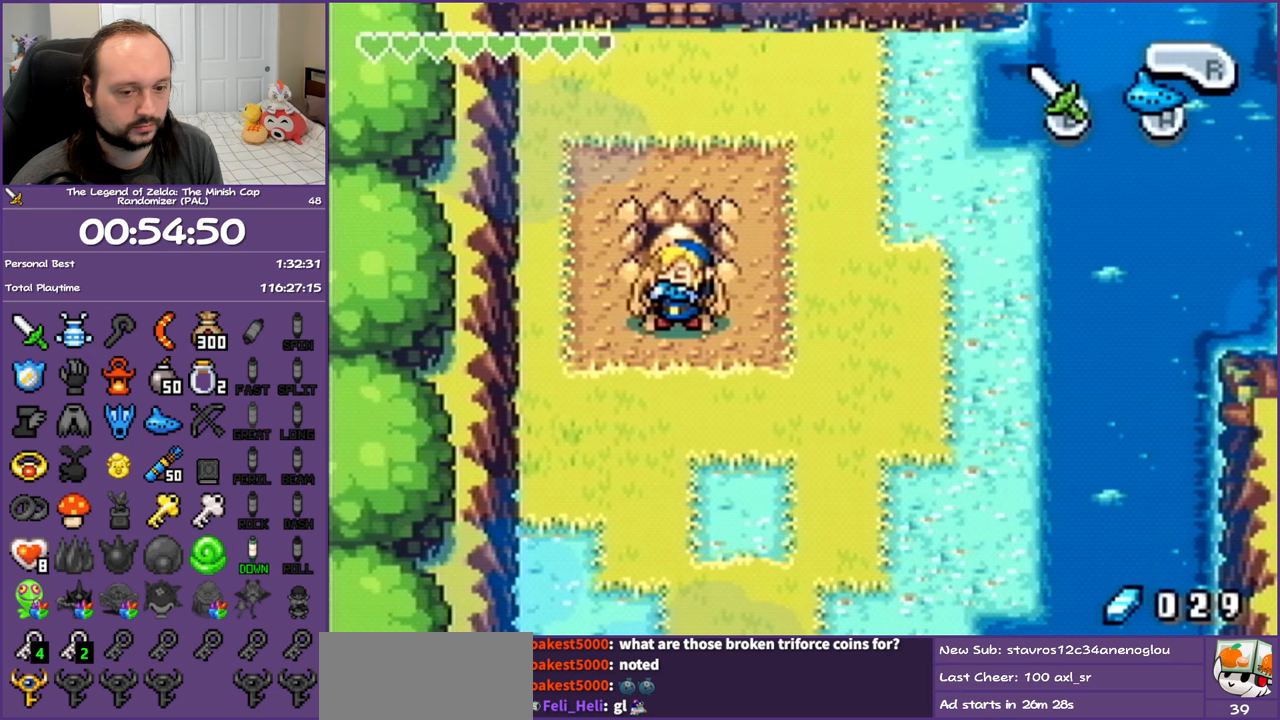
{"buttons": [], "events": []}
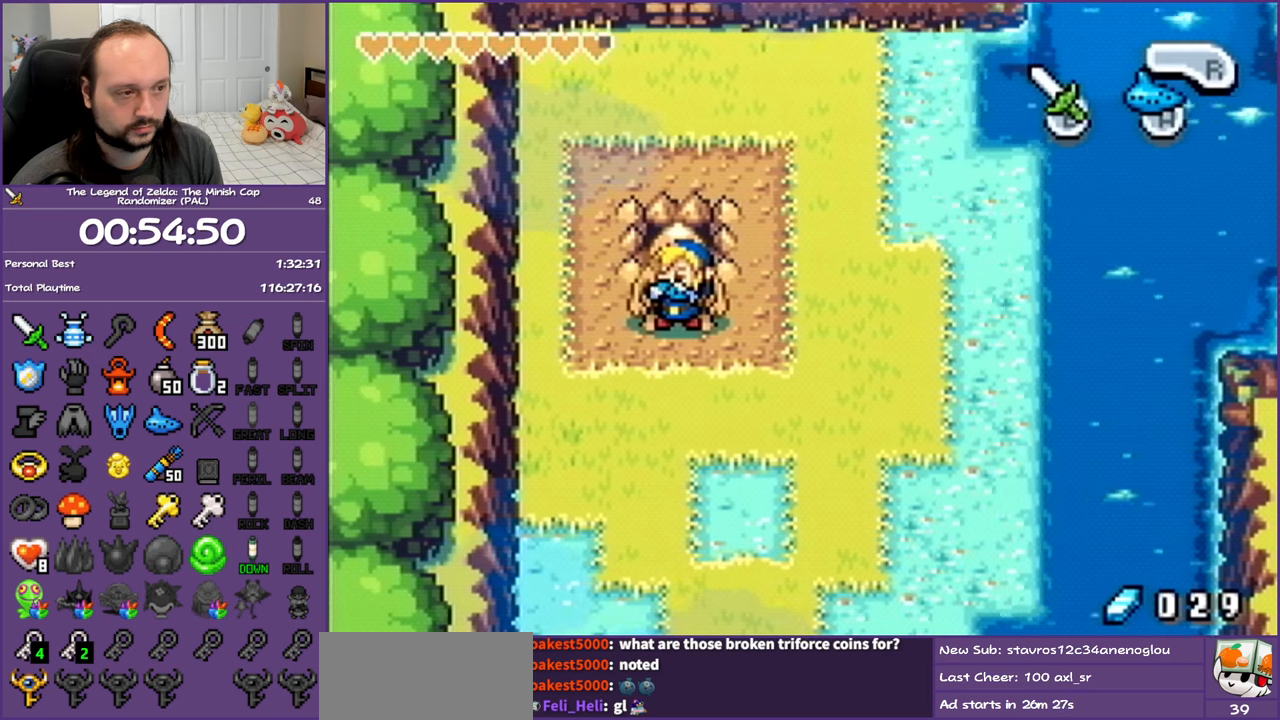
{"buttons": [], "events": []}
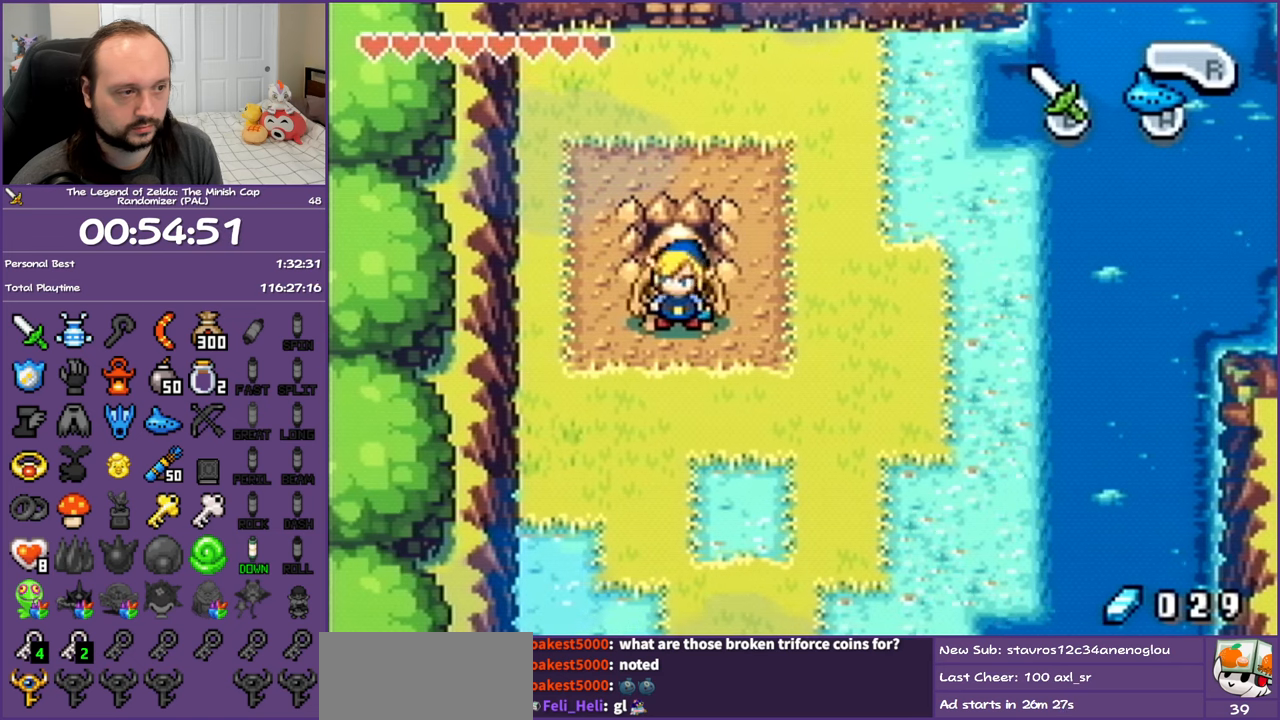
{"buttons": [], "events": [[217, "A", "down"], [217, "DPAD_UP", "down"], [283, "A", "up"], [333, "DPAD_UP", "up"]]}
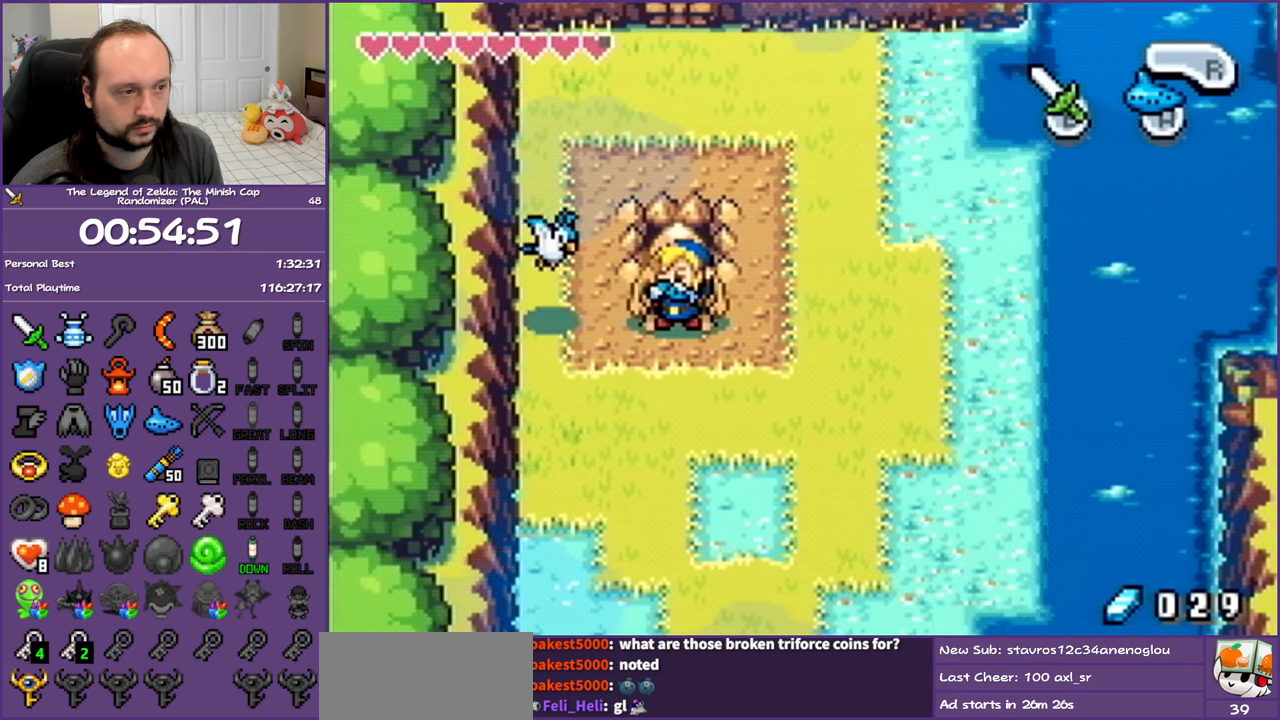
{"buttons": [], "events": []}
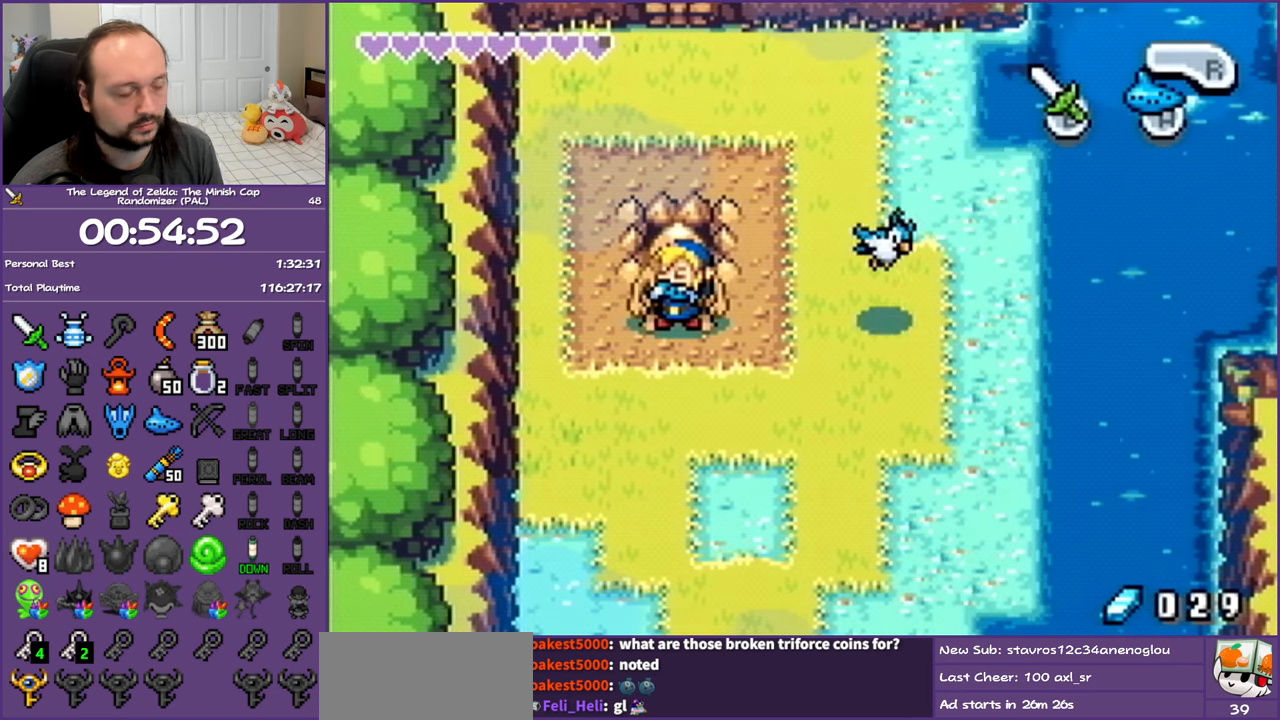
{"buttons": [], "events": []}
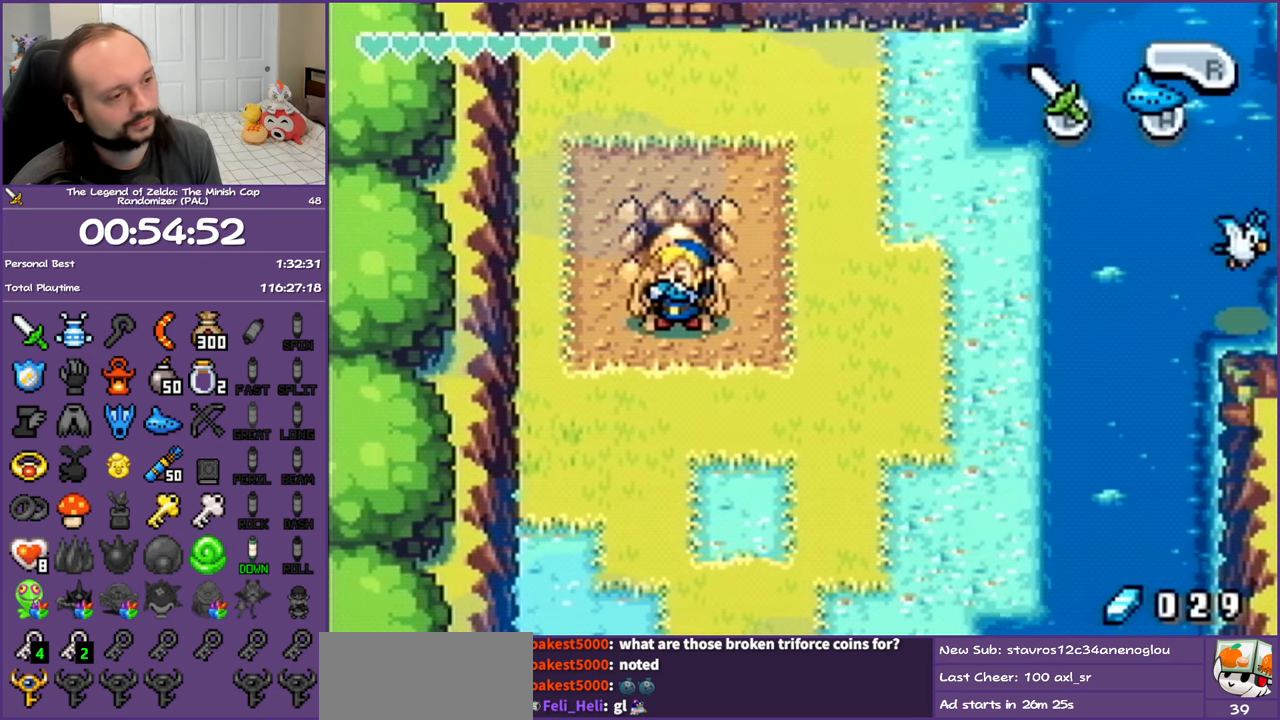
{"buttons": [], "events": []}
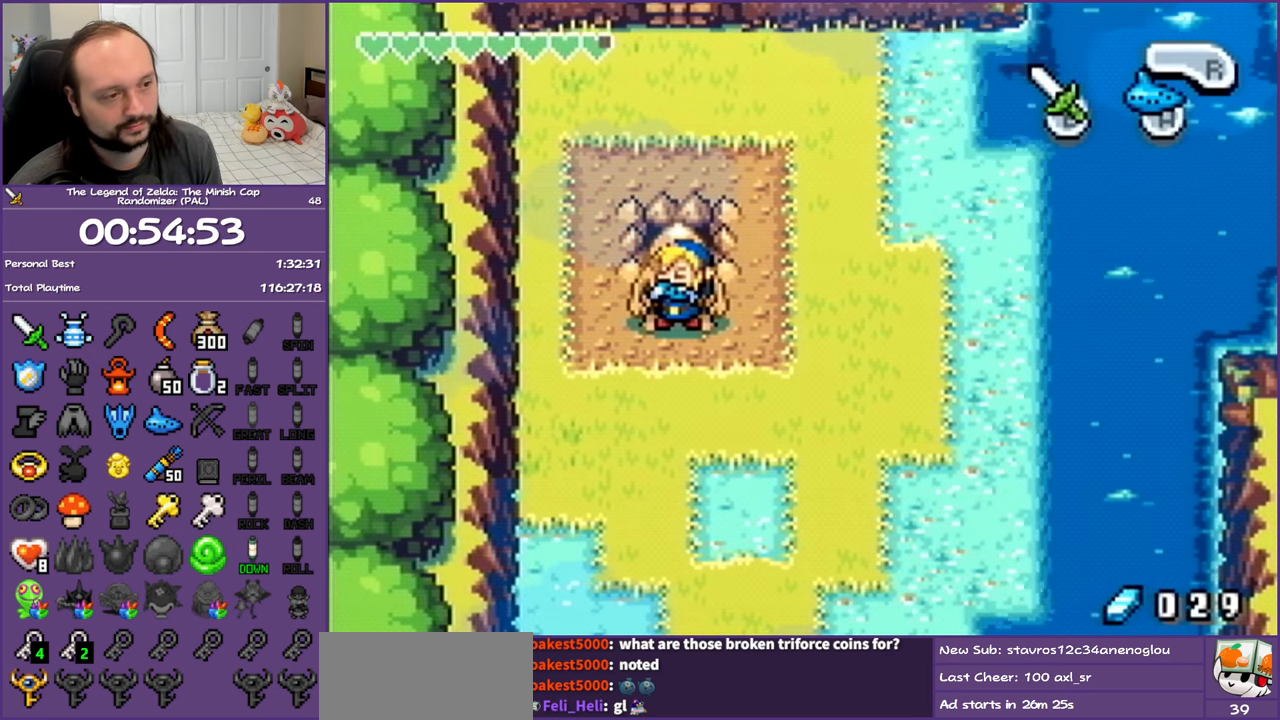
{"buttons": [], "events": []}
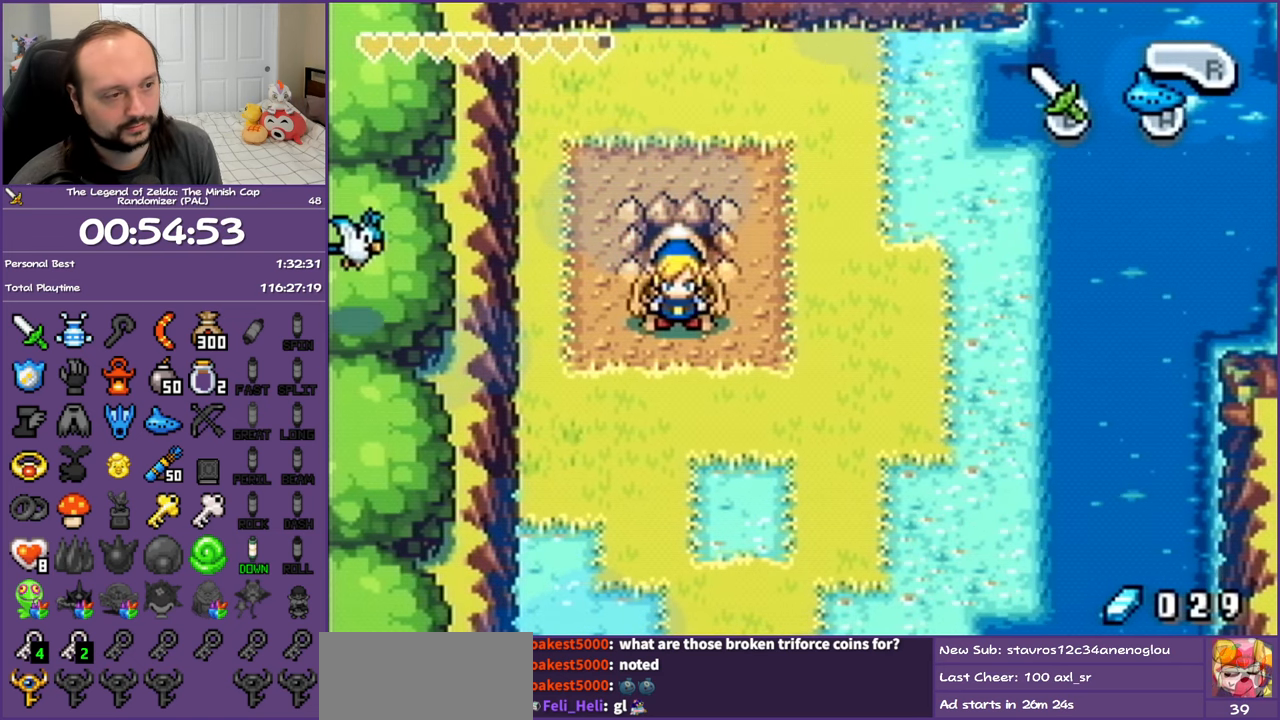
{"buttons": [], "events": [[250, "A", "down"], [250, "DPAD_UP", "down"], [333, "A", "up"], [350, "DPAD_UP", "up"]]}
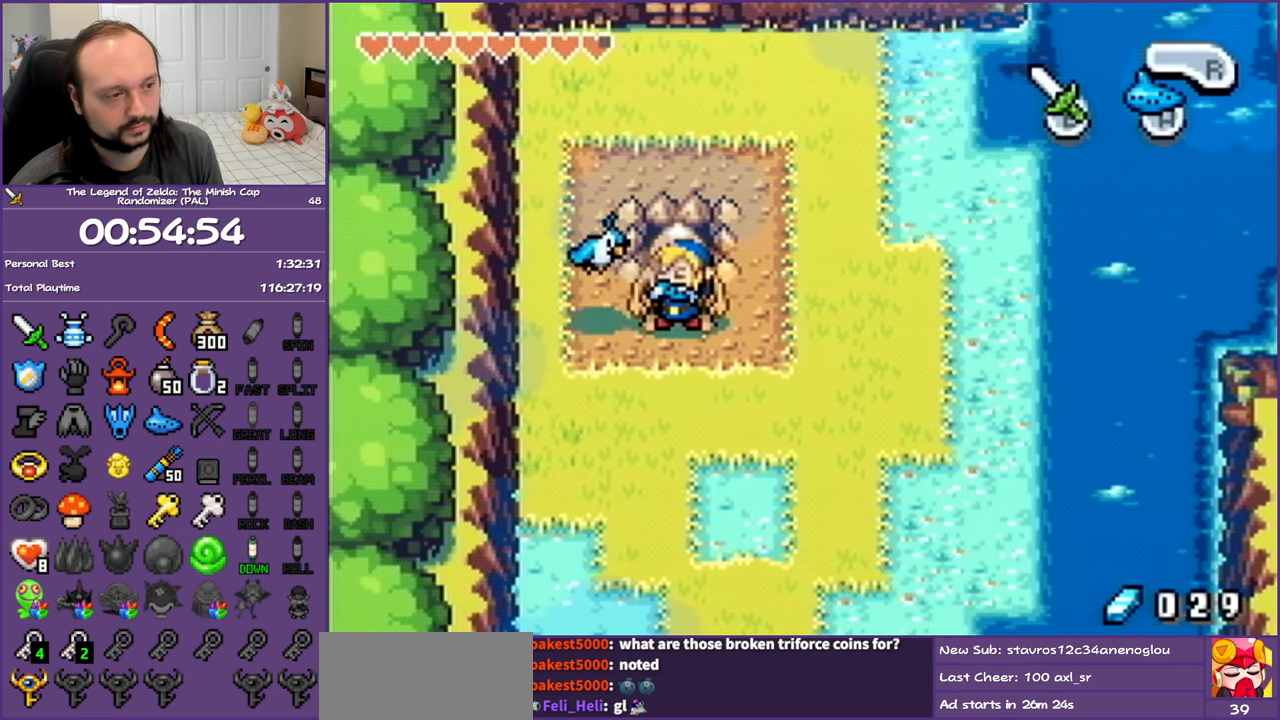
{"buttons": [], "events": []}
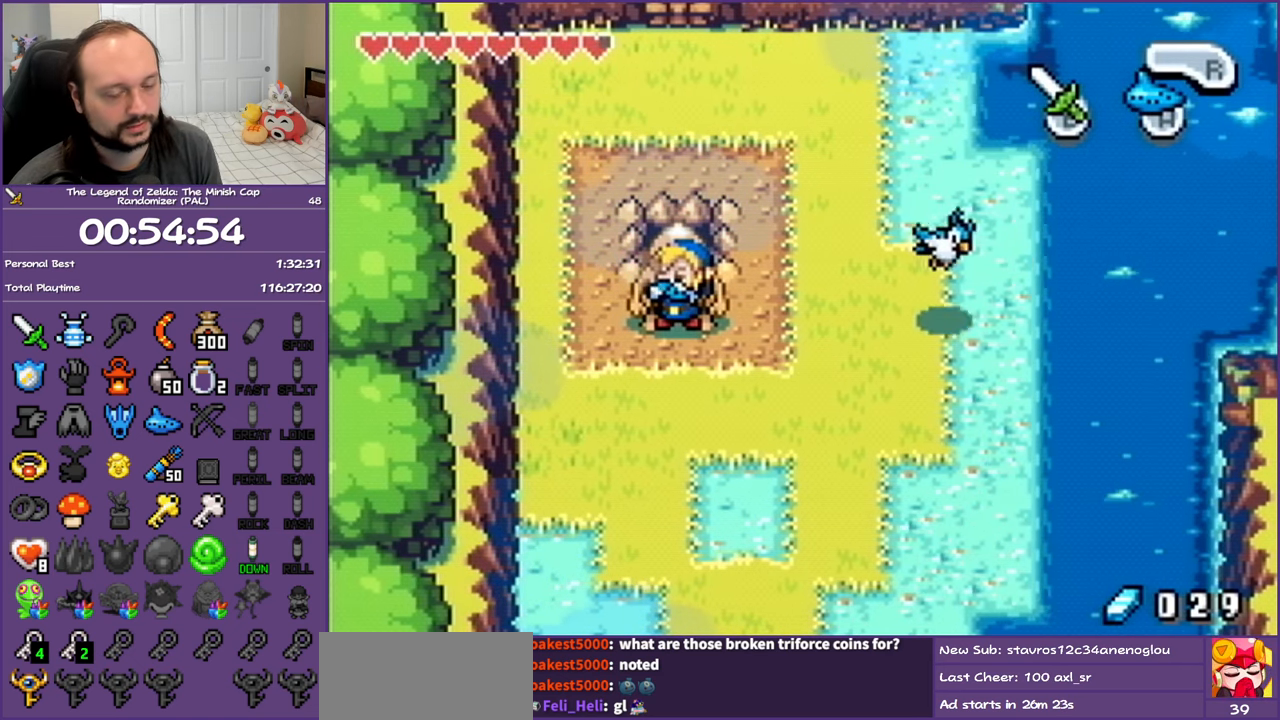
{"buttons": [], "events": []}
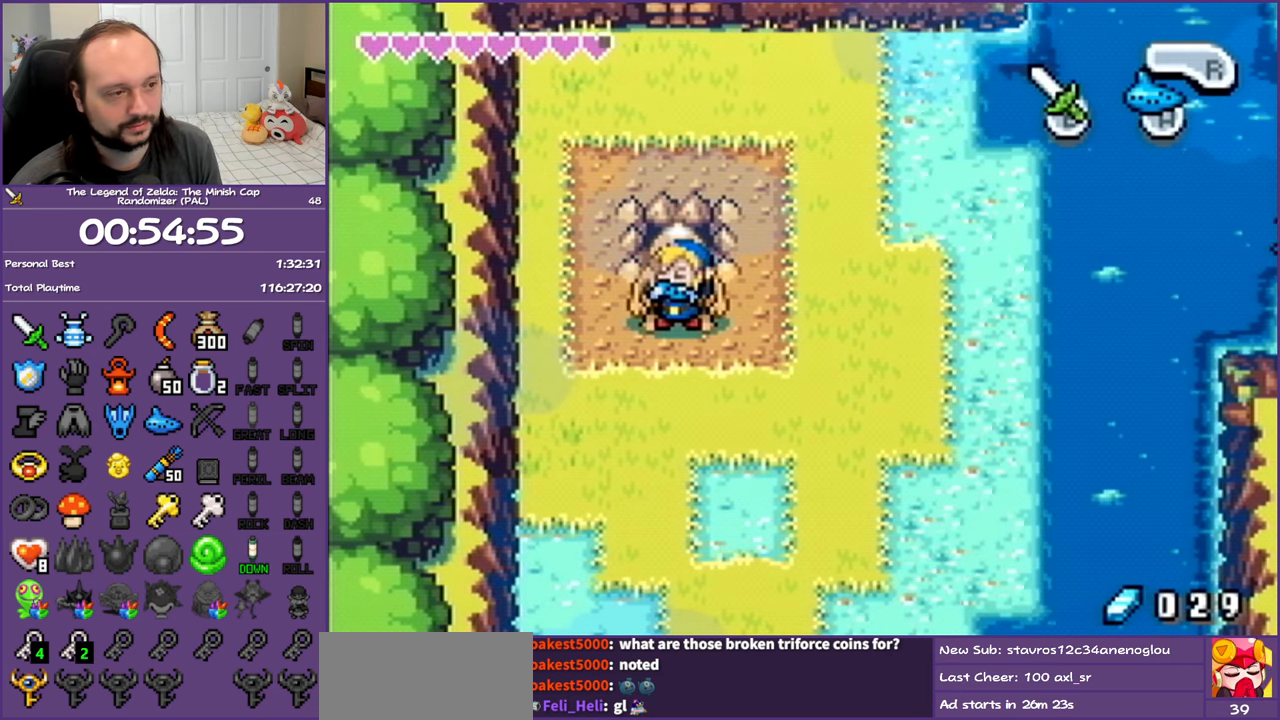
{"buttons": [], "events": []}
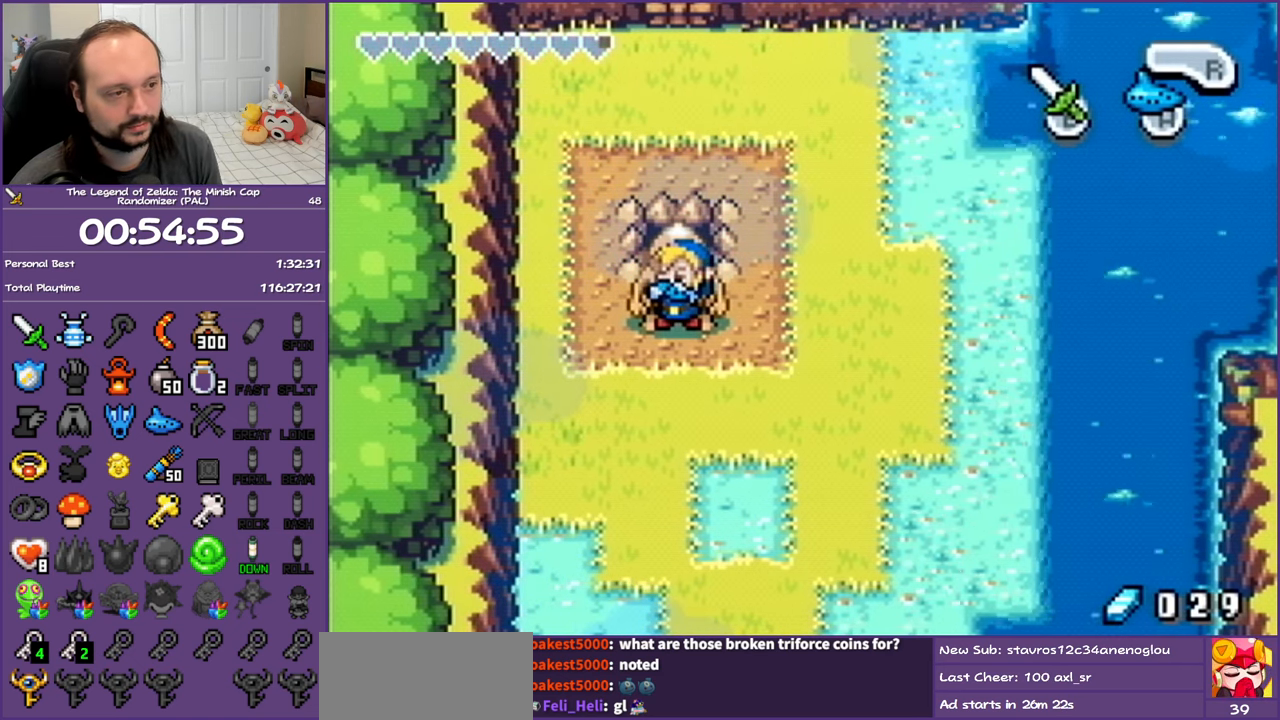
{"buttons": [], "events": []}
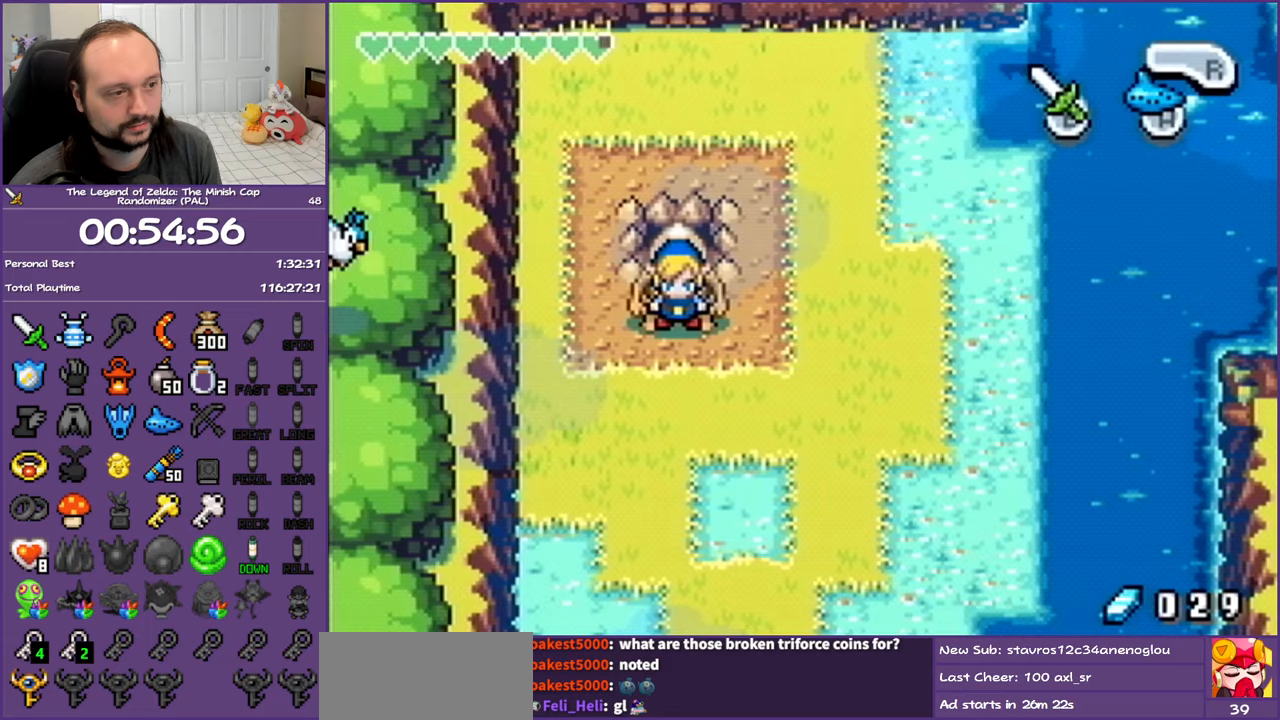
{"buttons": [], "events": [[200, "A", "down"], [200, "DPAD_UP", "down"], [283, "A", "up"], [300, "DPAD_UP", "up"]]}
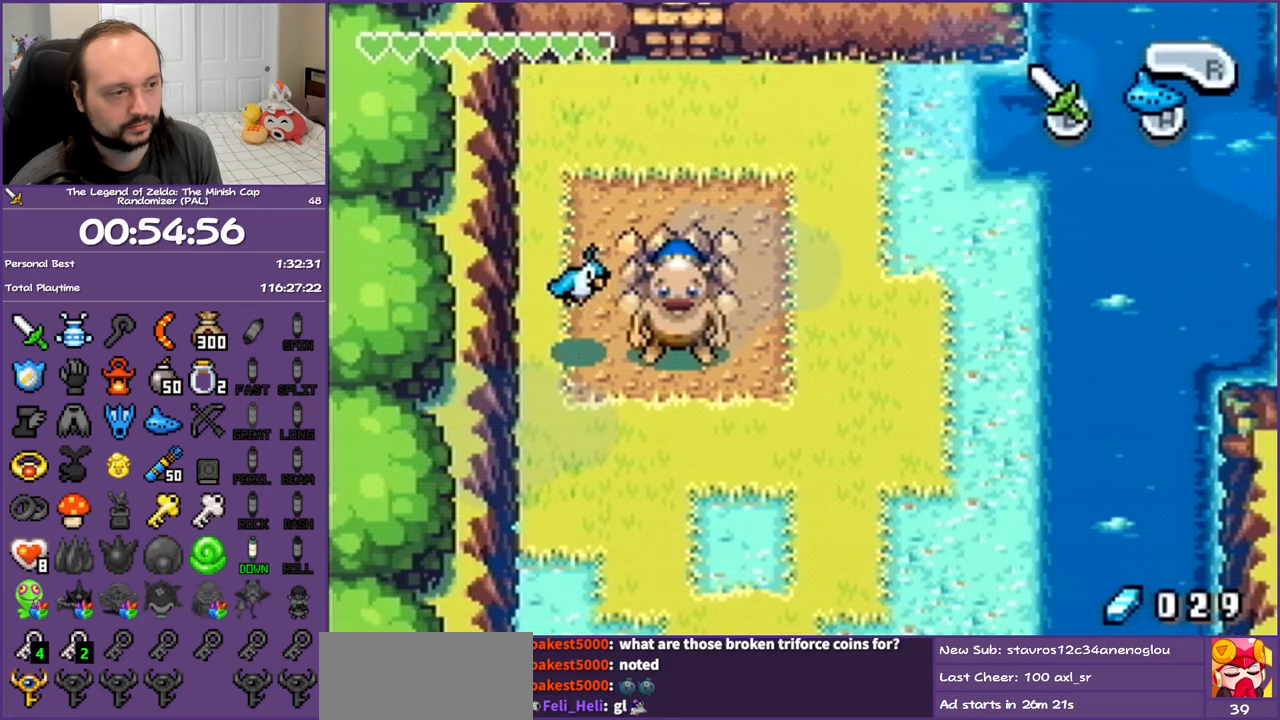
{"buttons": [], "events": []}
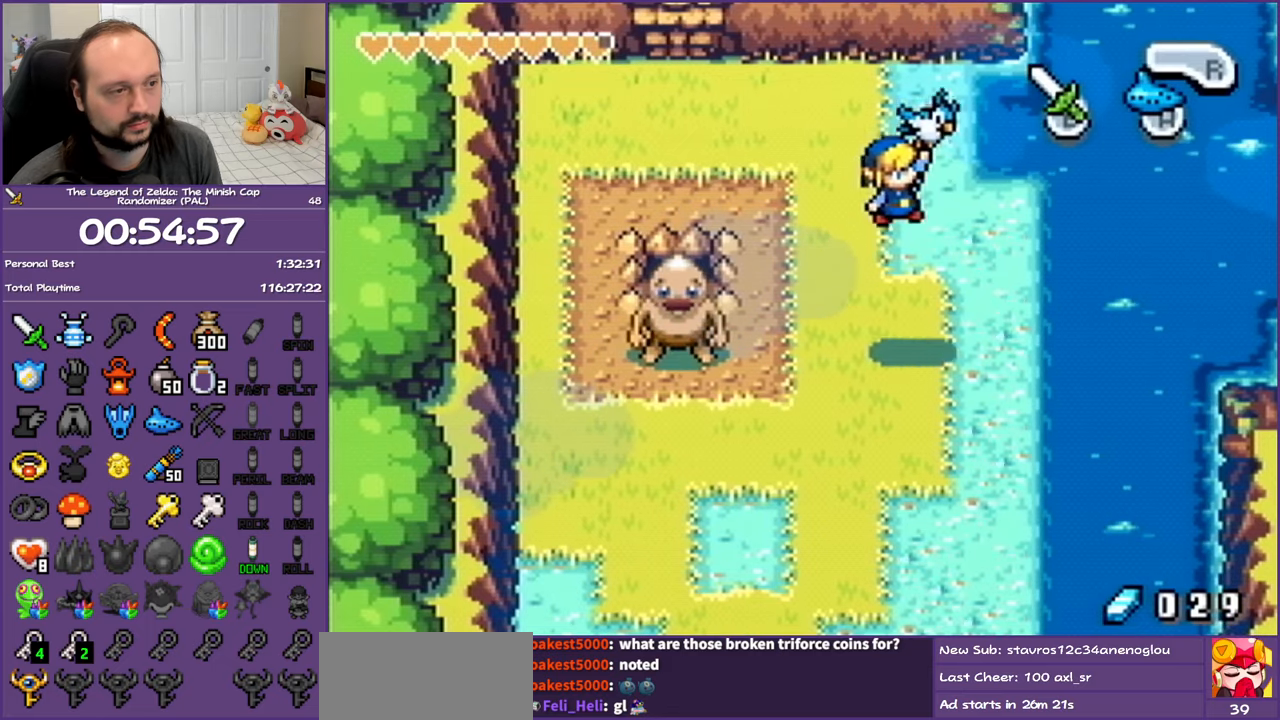
{"buttons": [], "events": []}
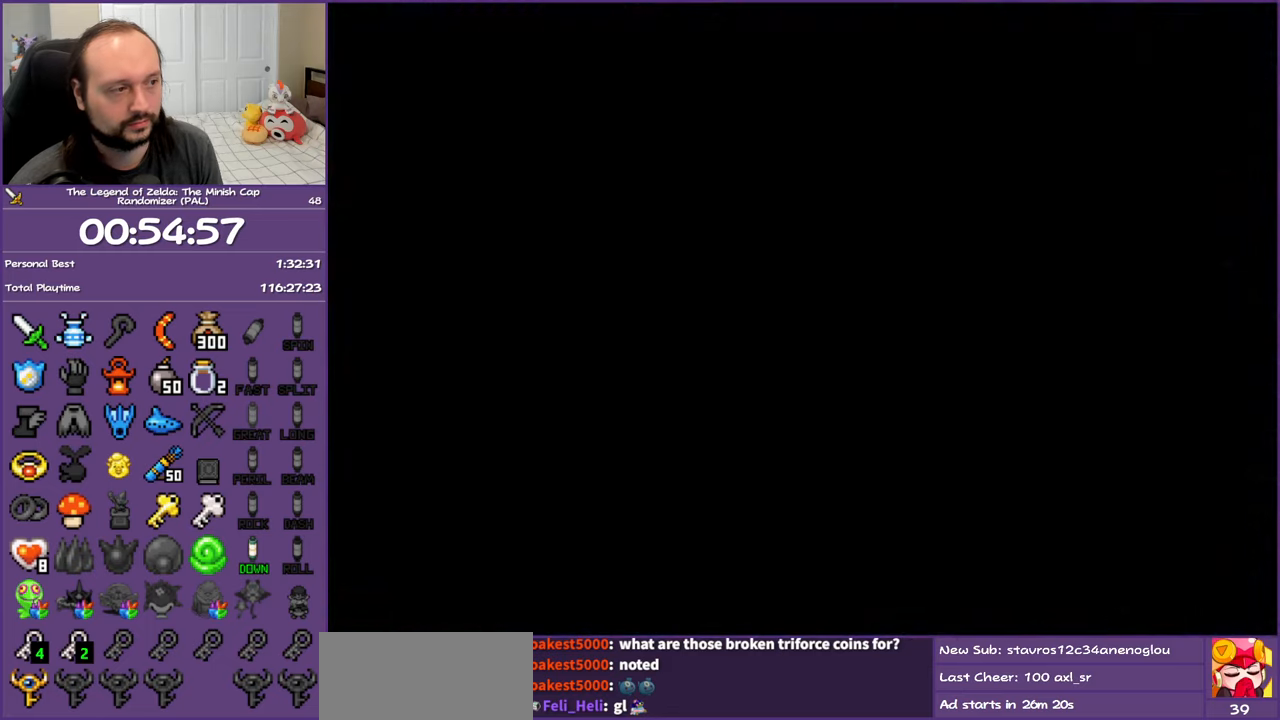
{"buttons": ["B"], "events": [[467, "B", "down"]]}